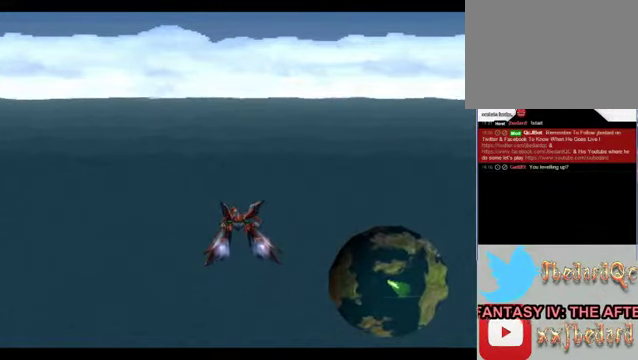
Gameplay with a controller (Xbox layout); each line is a JSON object with the inputs held at the frame after it. "events" lists button and stick changes between this image and that frame as [ms after this image, input, new state], when the widget could be followed in between. Not read: L1 L3 R1 R3 right_stick.
{"buttons": ["Y"], "left_stick": "center", "events": []}
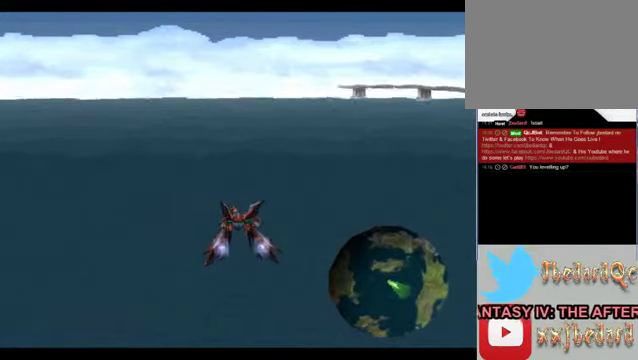
{"buttons": ["Y"], "left_stick": "center", "events": []}
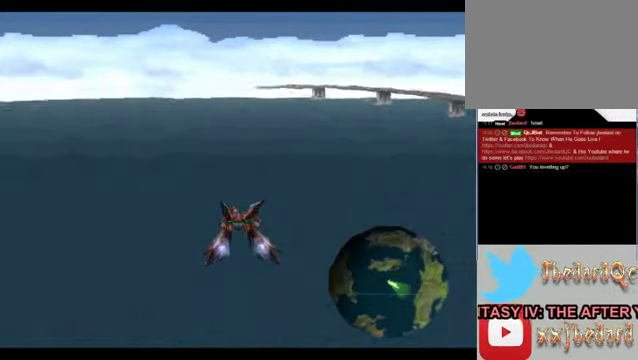
{"buttons": ["Y"], "left_stick": "center", "events": []}
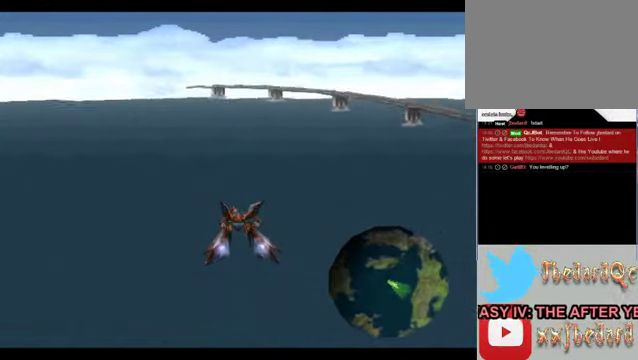
{"buttons": ["Y"], "left_stick": "center", "events": []}
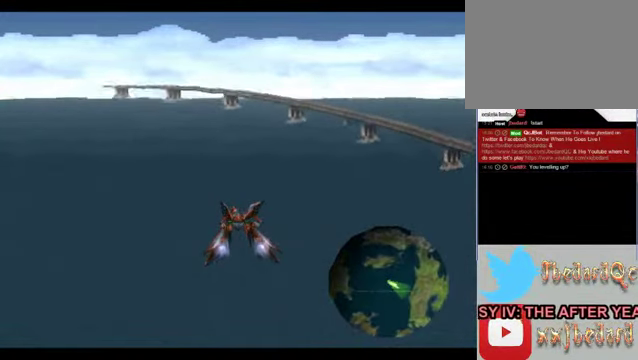
{"buttons": ["Y"], "left_stick": "center", "events": []}
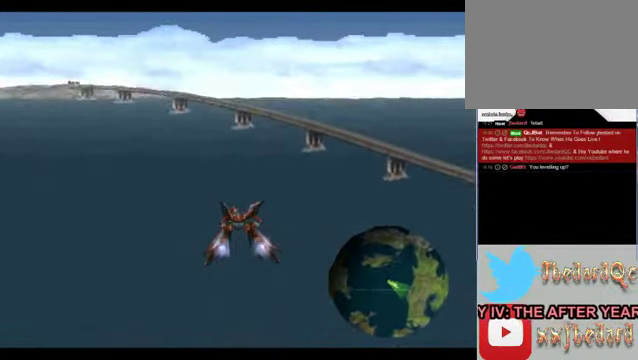
{"buttons": ["Y"], "left_stick": "center", "events": []}
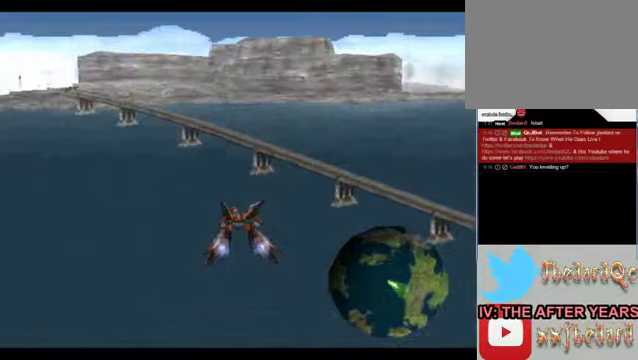
{"buttons": ["Y"], "left_stick": "center", "events": []}
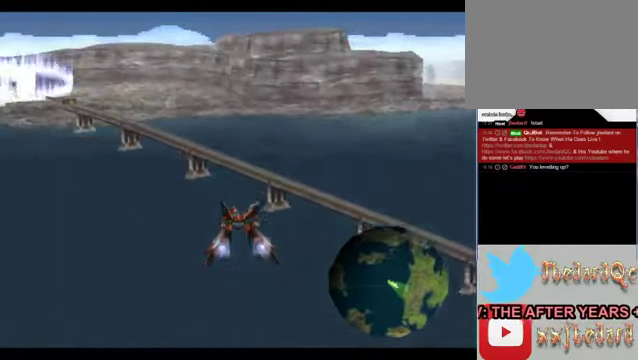
{"buttons": ["Y"], "left_stick": "center", "events": []}
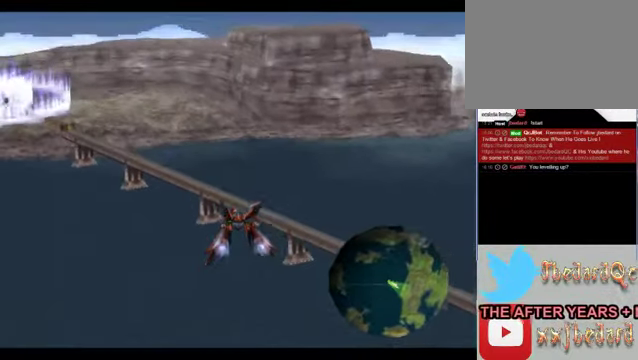
{"buttons": ["Y"], "left_stick": "left", "events": [[267, "left_stick", "left"]]}
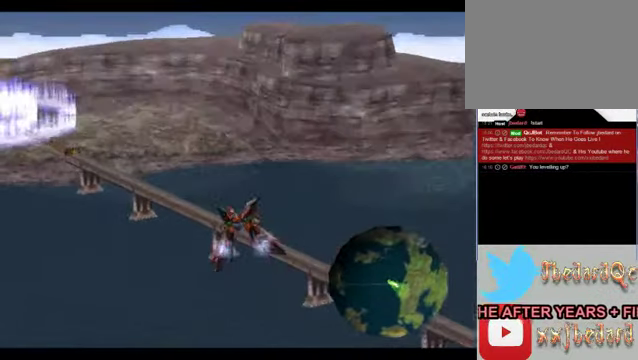
{"buttons": ["Y"], "left_stick": "center", "events": [[267, "left_stick", "center"]]}
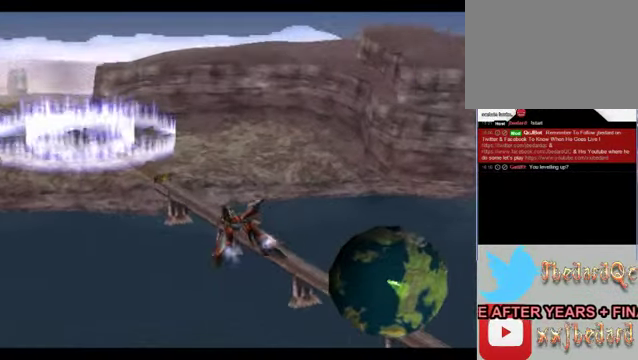
{"buttons": ["Y"], "left_stick": "right", "events": [[33, "left_stick", "right"]]}
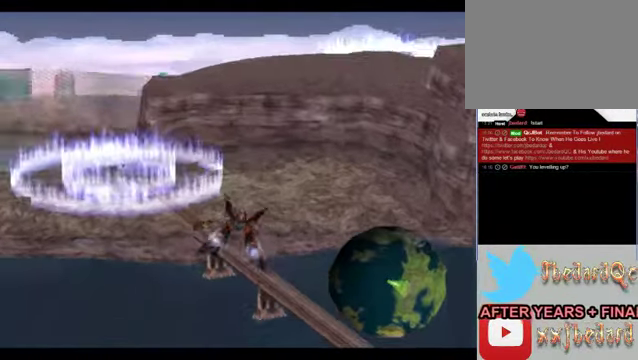
{"buttons": ["Y"], "left_stick": "right", "events": []}
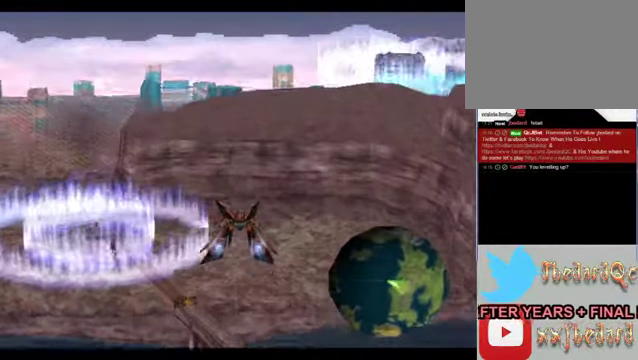
{"buttons": ["Y"], "left_stick": "center", "events": [[67, "left_stick", "center"]]}
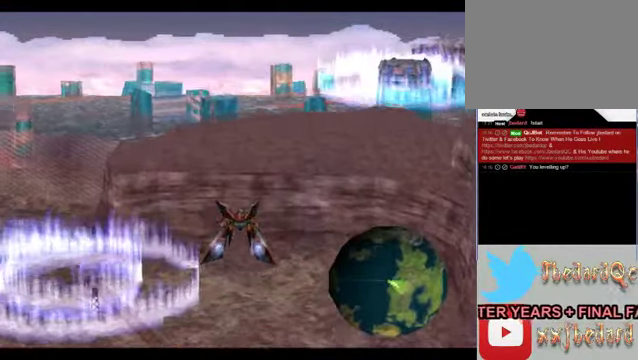
{"buttons": ["Y"], "left_stick": "center", "events": []}
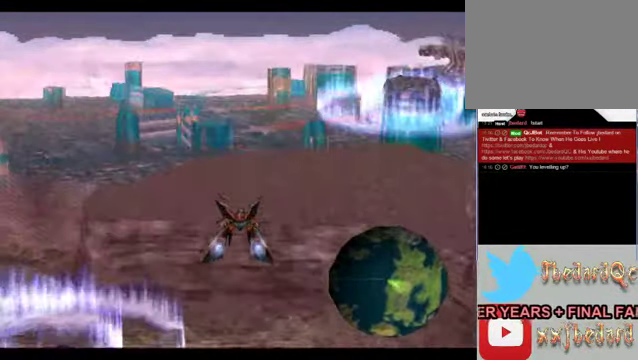
{"buttons": ["Y"], "left_stick": "center", "events": []}
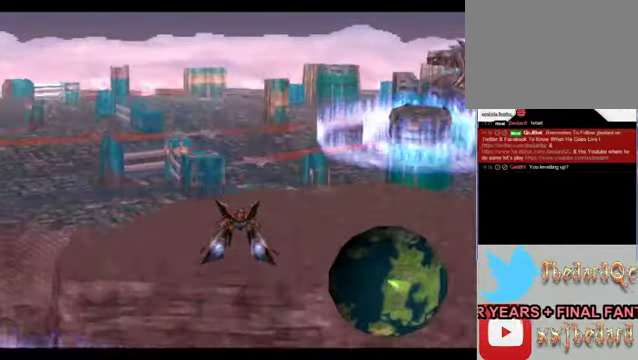
{"buttons": ["Y"], "left_stick": "center", "events": []}
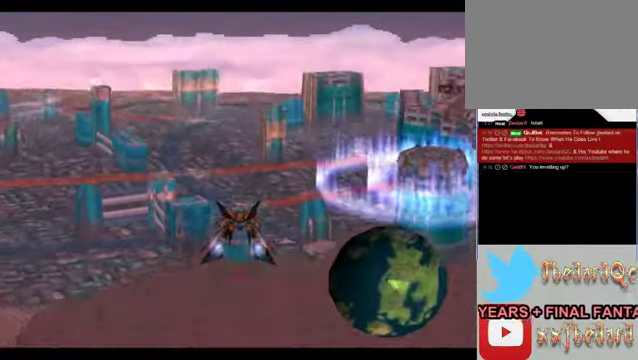
{"buttons": ["Y"], "left_stick": "center", "events": []}
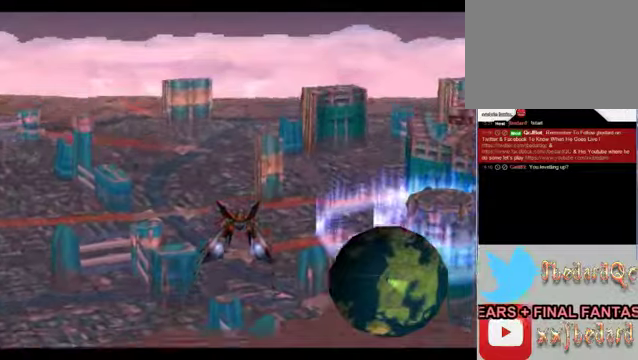
{"buttons": ["Y"], "left_stick": "center", "events": []}
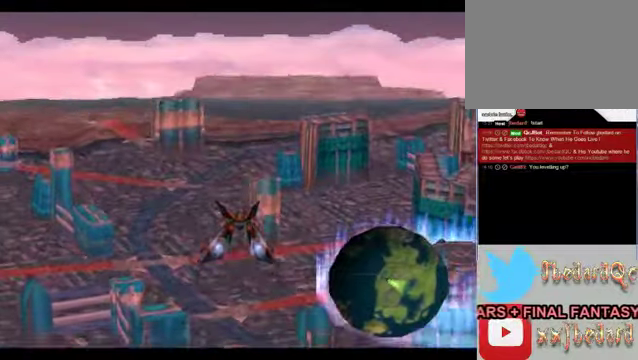
{"buttons": ["Y"], "left_stick": "center", "events": []}
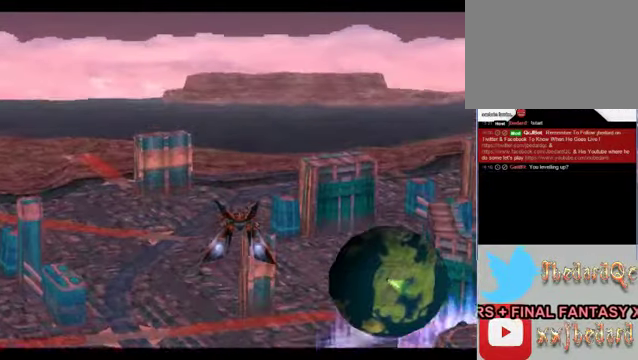
{"buttons": ["Y"], "left_stick": "center", "events": []}
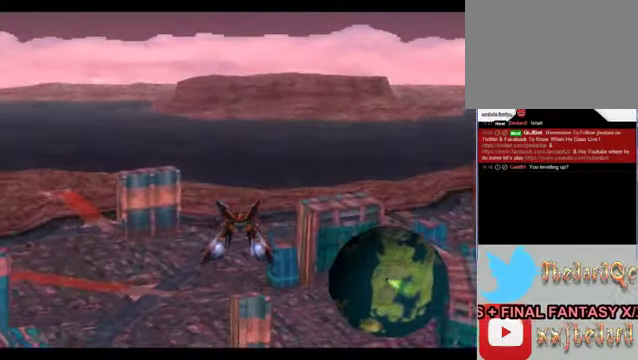
{"buttons": ["Y"], "left_stick": "center", "events": []}
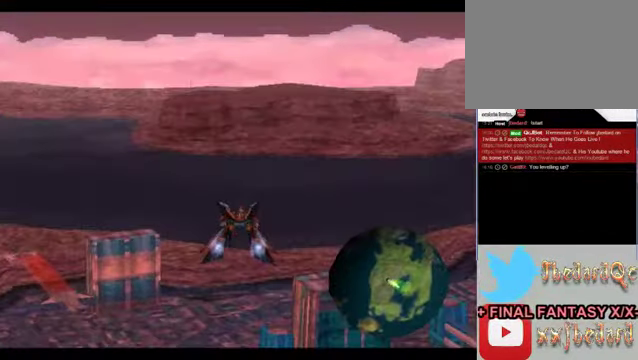
{"buttons": ["Y"], "left_stick": "center", "events": []}
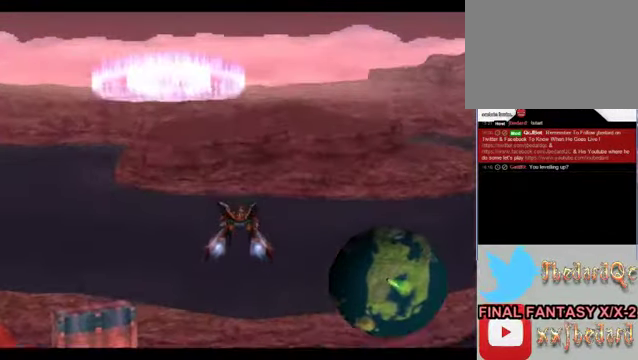
{"buttons": ["Y"], "left_stick": "center", "events": []}
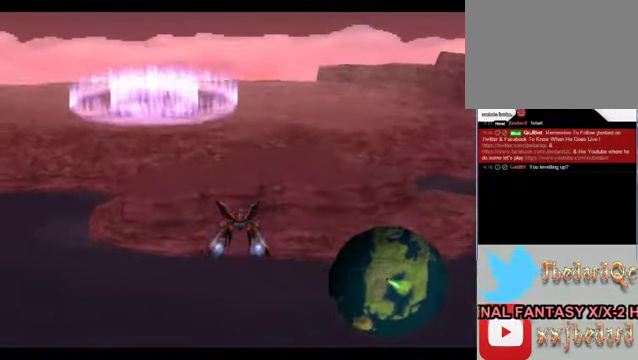
{"buttons": ["Y"], "left_stick": "center", "events": []}
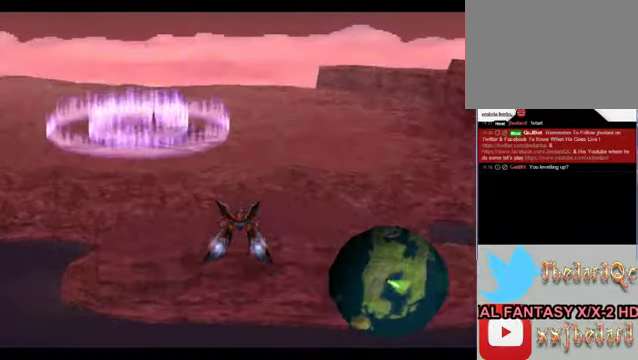
{"buttons": ["Y"], "left_stick": "center", "events": []}
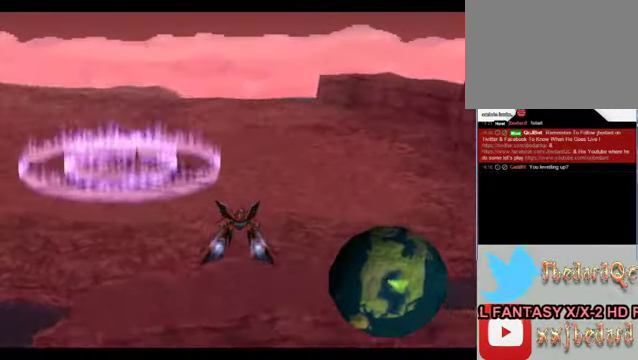
{"buttons": [], "left_stick": "center", "events": [[333, "Y", "up"]]}
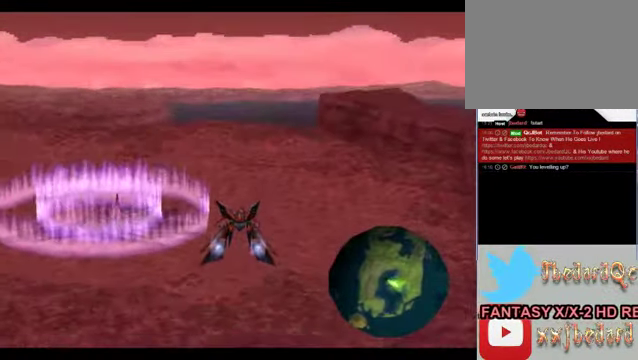
{"buttons": [], "left_stick": "center", "events": []}
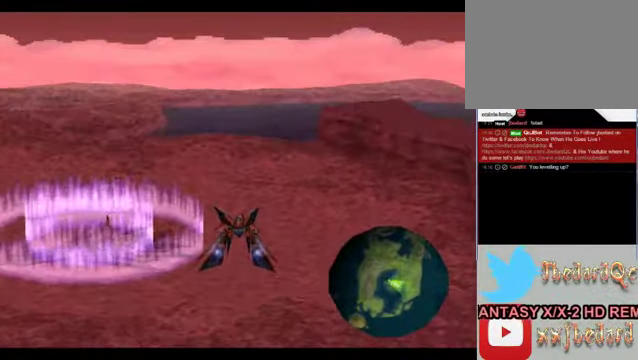
{"buttons": ["Y"], "left_stick": "left", "events": [[100, "left_stick", "left"], [434, "Y", "down"]]}
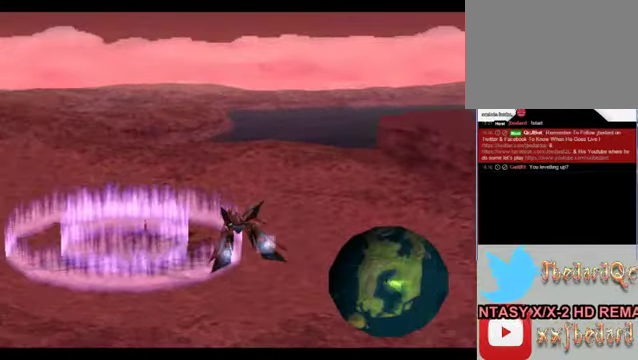
{"buttons": ["Y"], "left_stick": "center", "events": [[267, "left_stick", "center"]]}
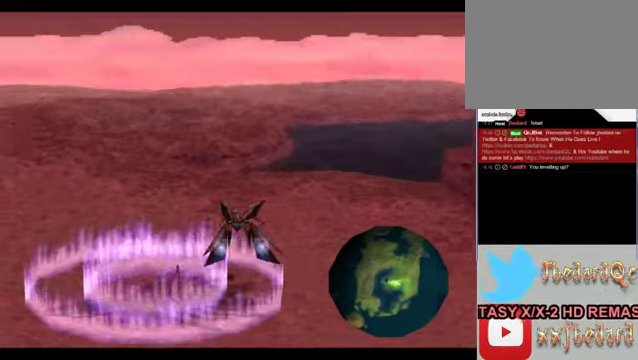
{"buttons": [], "left_stick": "center", "events": [[300, "Y", "up"]]}